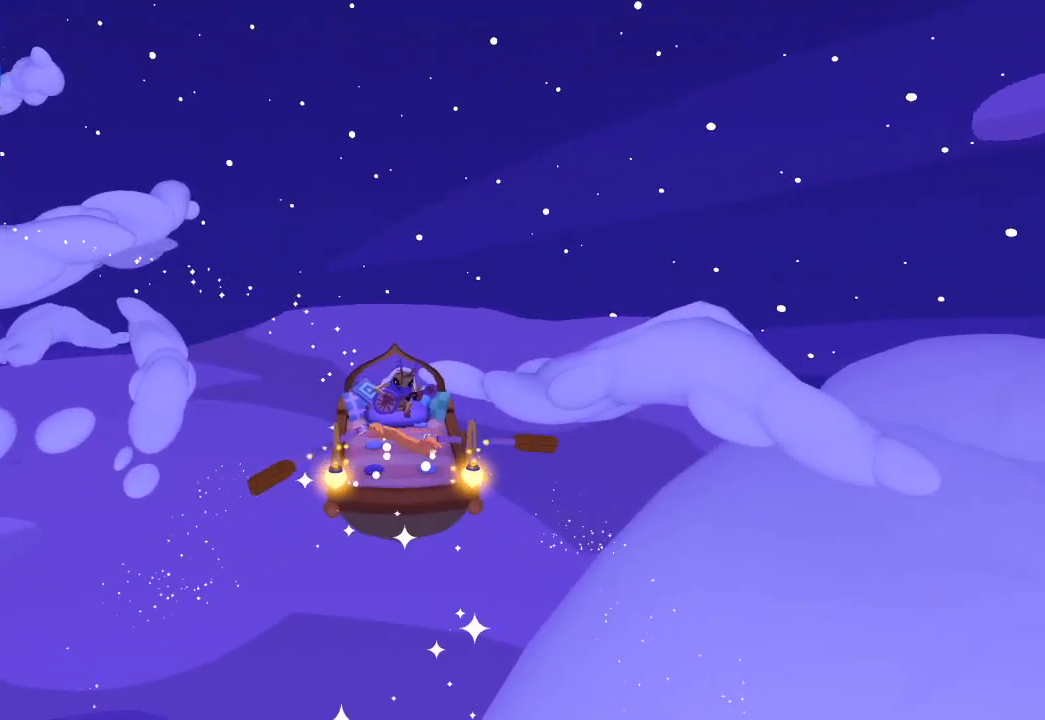
Gameplay with a controller (Xbox layout); each line is a JSON object with the inputs held at the frame after it. "events" lists button and stick changes between this image and that frame as [ms after this image, input, new state], when the widget could be followed in between.
{"buttons": [], "left_stick": "down", "right_stick": "up", "events": [[167, "left_stick", "down-left"], [167, "right_stick", "up"], [233, "left_stick", "down"]]}
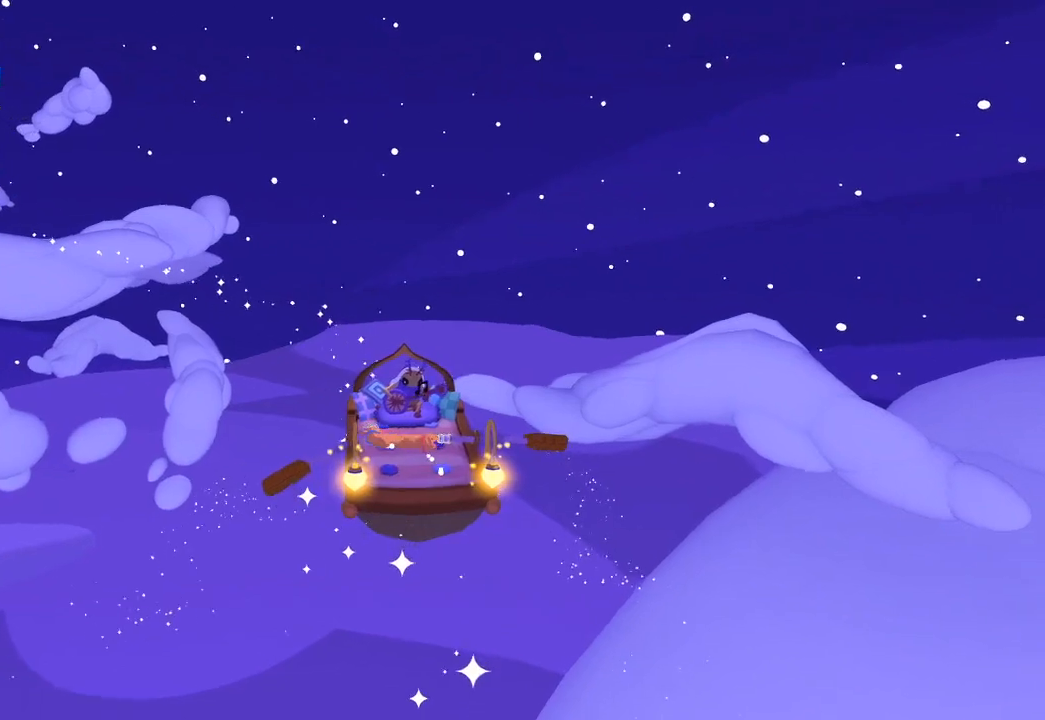
{"buttons": [], "left_stick": "down", "right_stick": "up", "events": []}
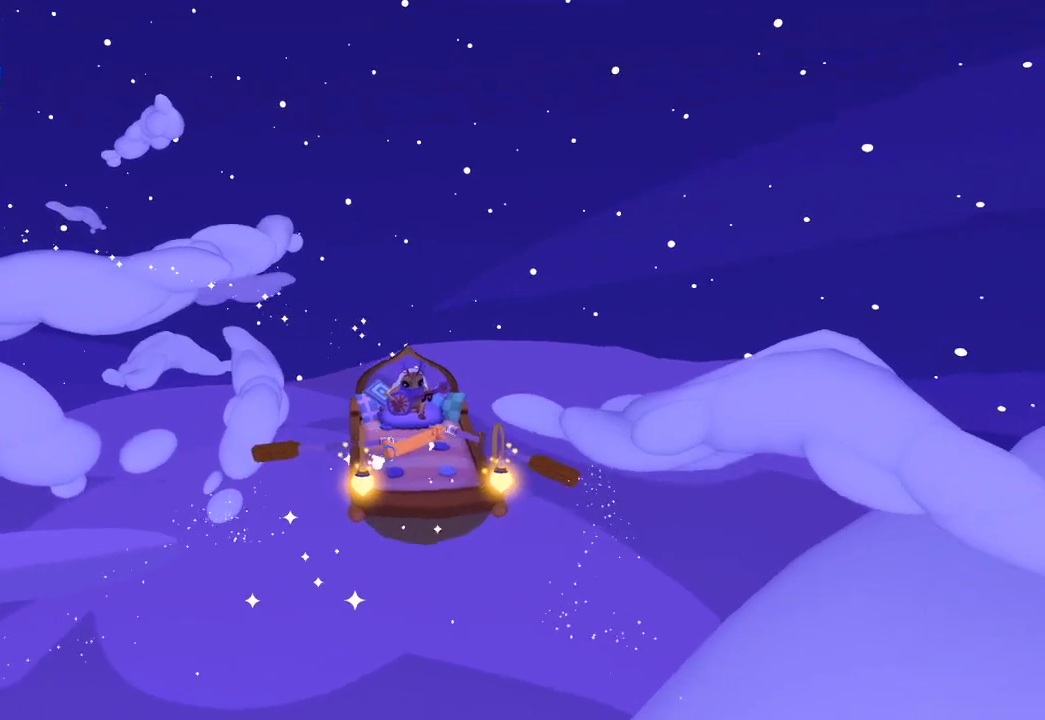
{"buttons": [], "left_stick": "up", "right_stick": "down", "events": [[233, "left_stick", "up"], [267, "right_stick", "down"]]}
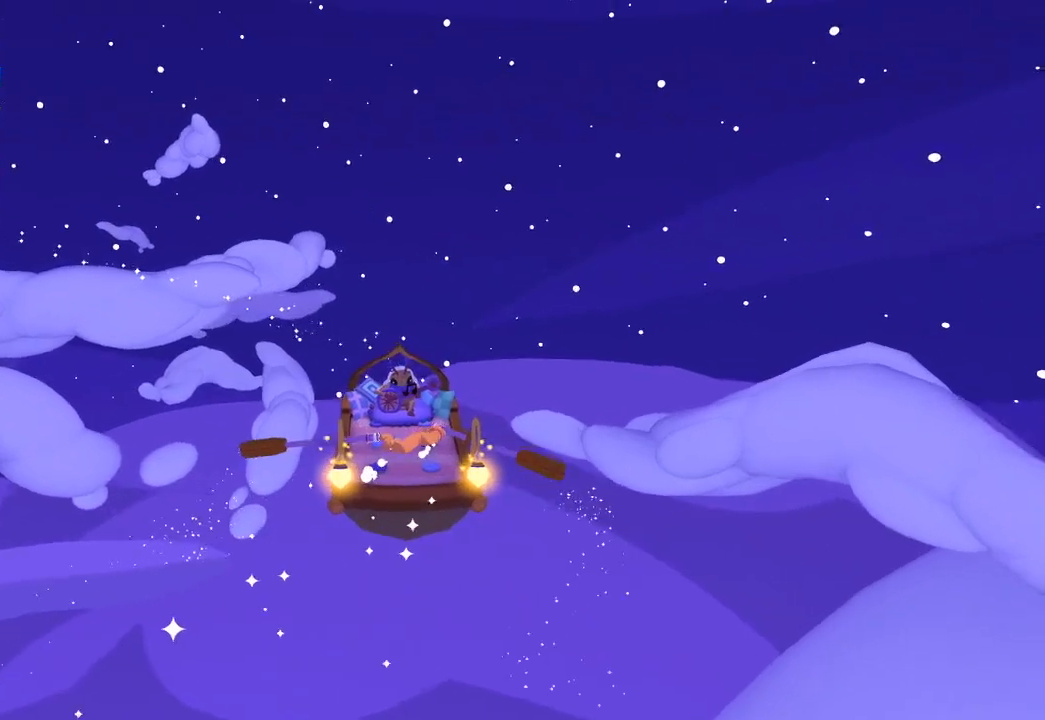
{"buttons": [], "left_stick": "up", "right_stick": "down", "events": []}
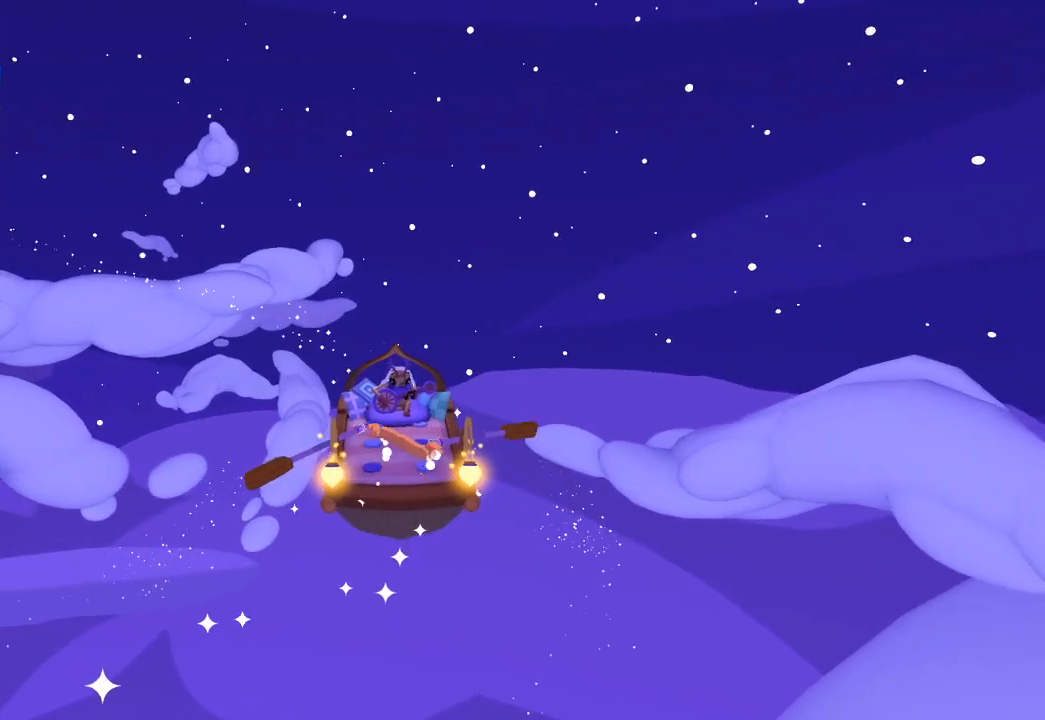
{"buttons": [], "left_stick": "down", "right_stick": "up", "events": [[133, "left_stick", "down"], [133, "right_stick", "up"]]}
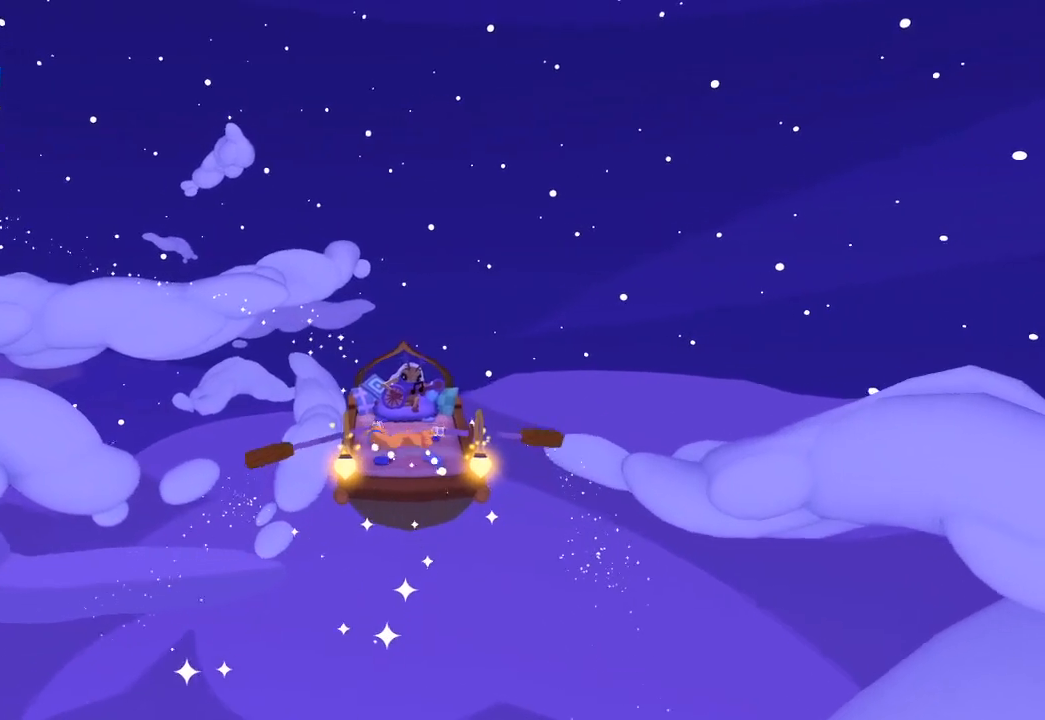
{"buttons": [], "left_stick": "down", "right_stick": "up", "events": []}
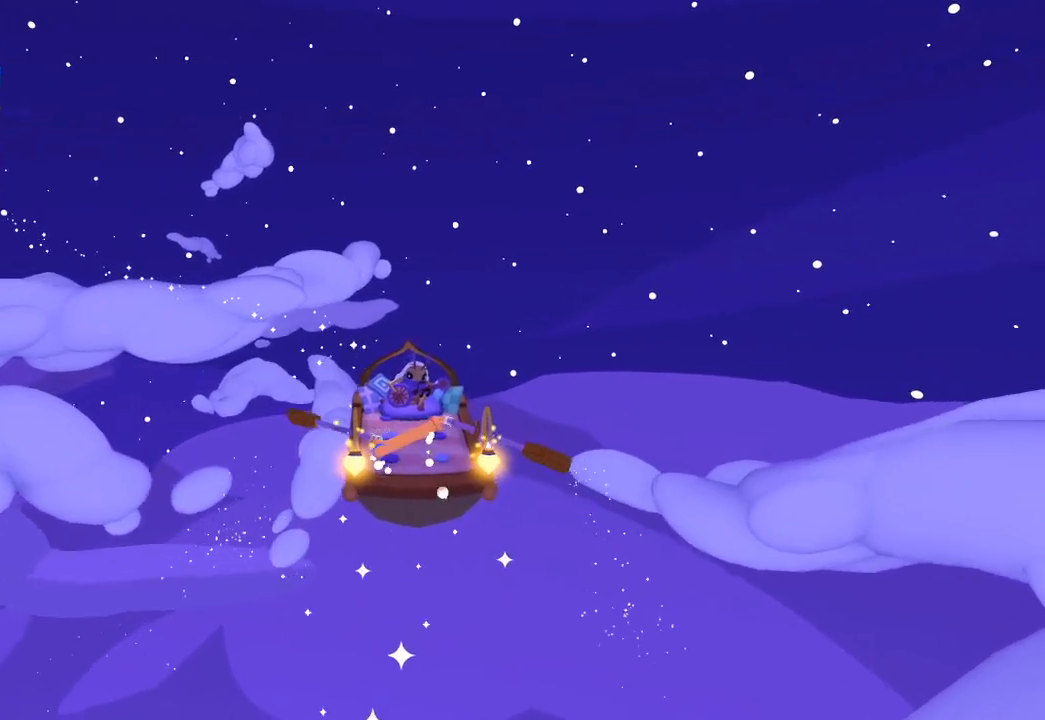
{"buttons": [], "left_stick": "up", "right_stick": "down", "events": [[67, "left_stick", "up"], [67, "right_stick", "center"], [133, "right_stick", "down"]]}
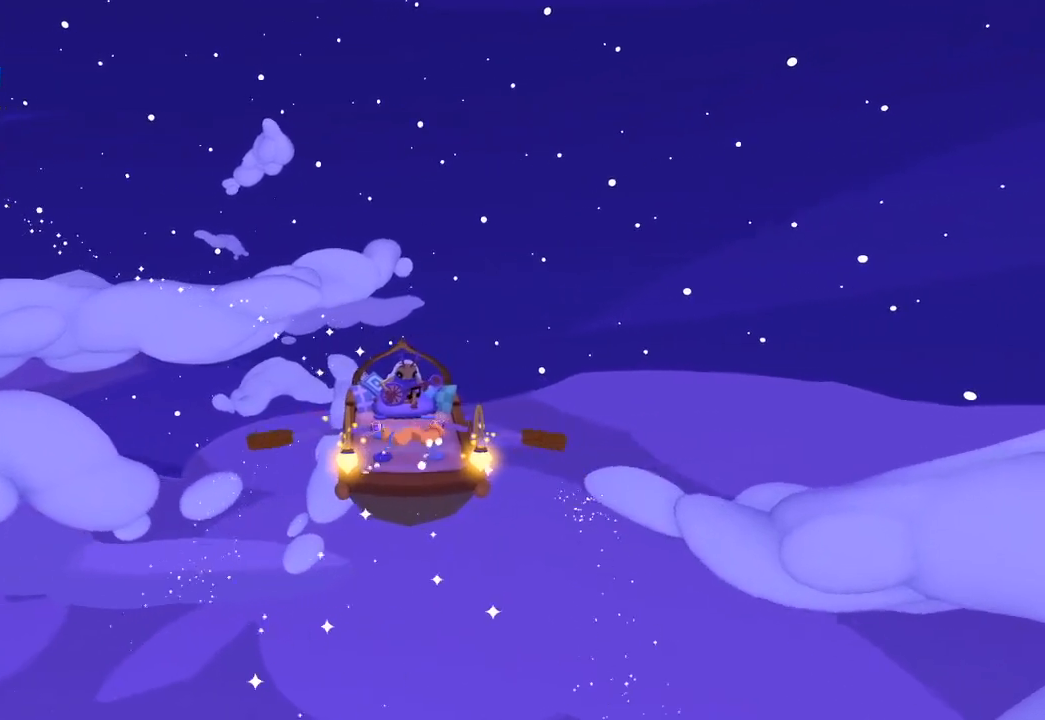
{"buttons": [], "left_stick": "down", "right_stick": "up", "events": [[433, "left_stick", "down"], [433, "right_stick", "up"]]}
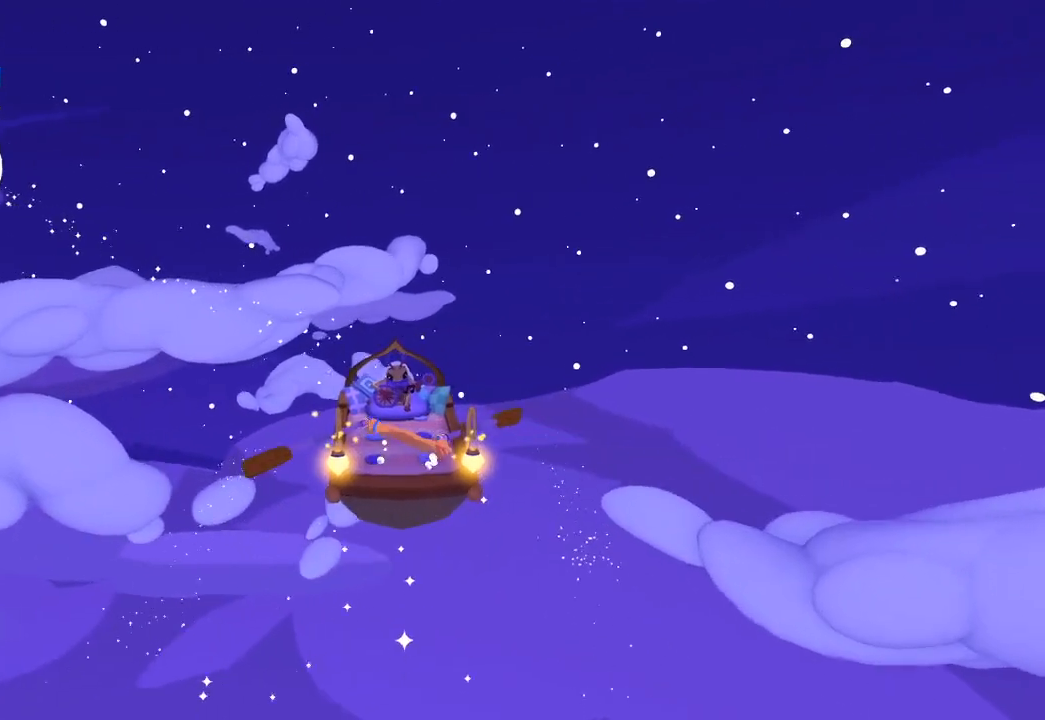
{"buttons": [], "left_stick": "down", "right_stick": "up", "events": []}
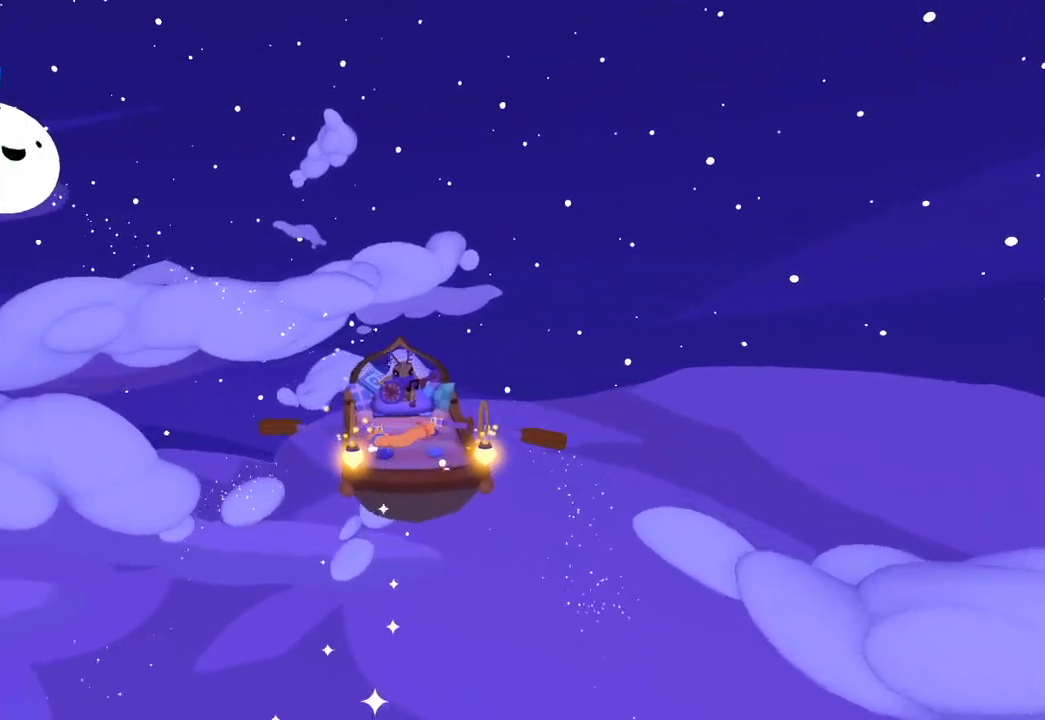
{"buttons": [], "left_stick": "up", "right_stick": "down", "events": [[433, "left_stick", "up-right"], [433, "right_stick", "left"], [500, "left_stick", "up"], [500, "right_stick", "down"]]}
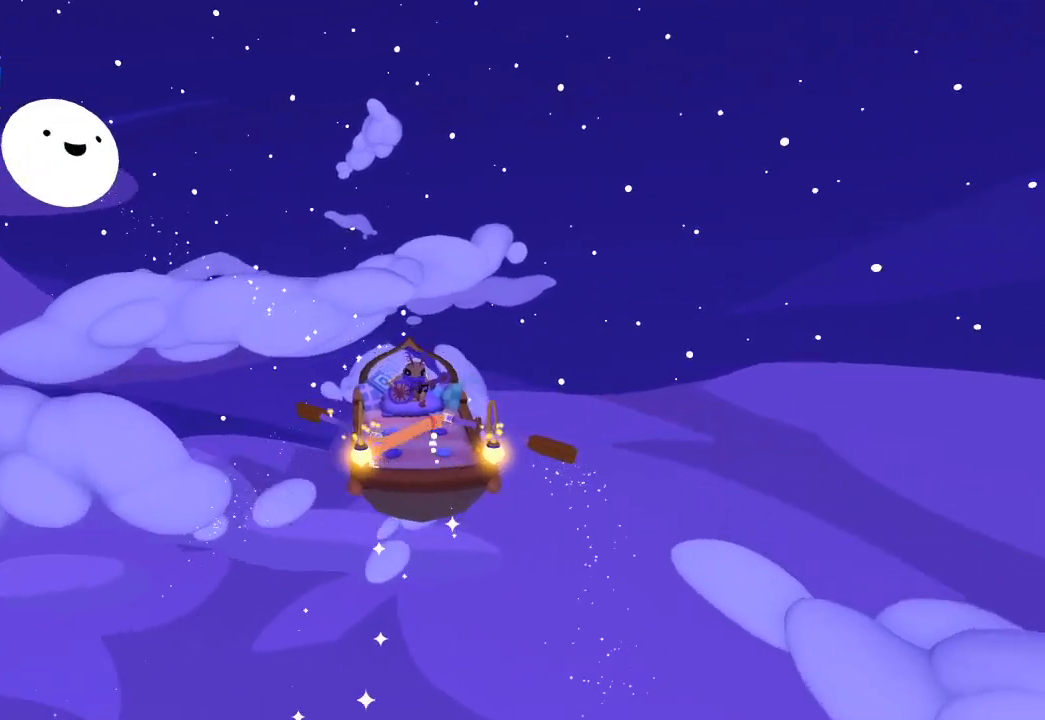
{"buttons": [], "left_stick": "up", "right_stick": "down", "events": []}
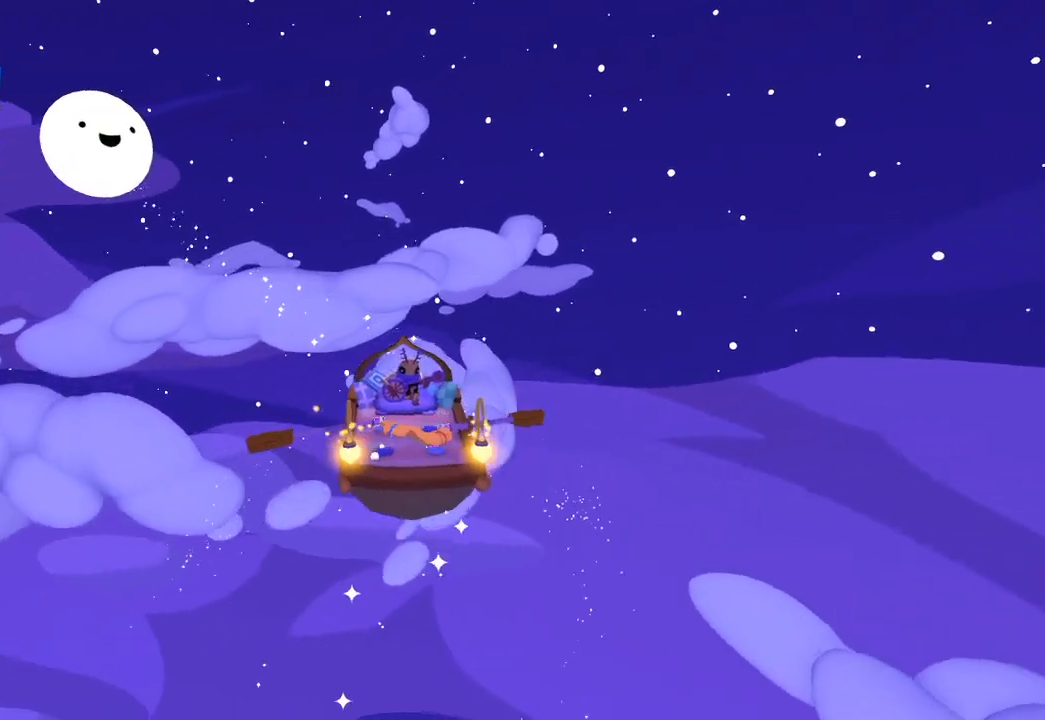
{"buttons": [], "left_stick": "down", "right_stick": "up", "events": [[300, "right_stick", "up"], [333, "left_stick", "down"]]}
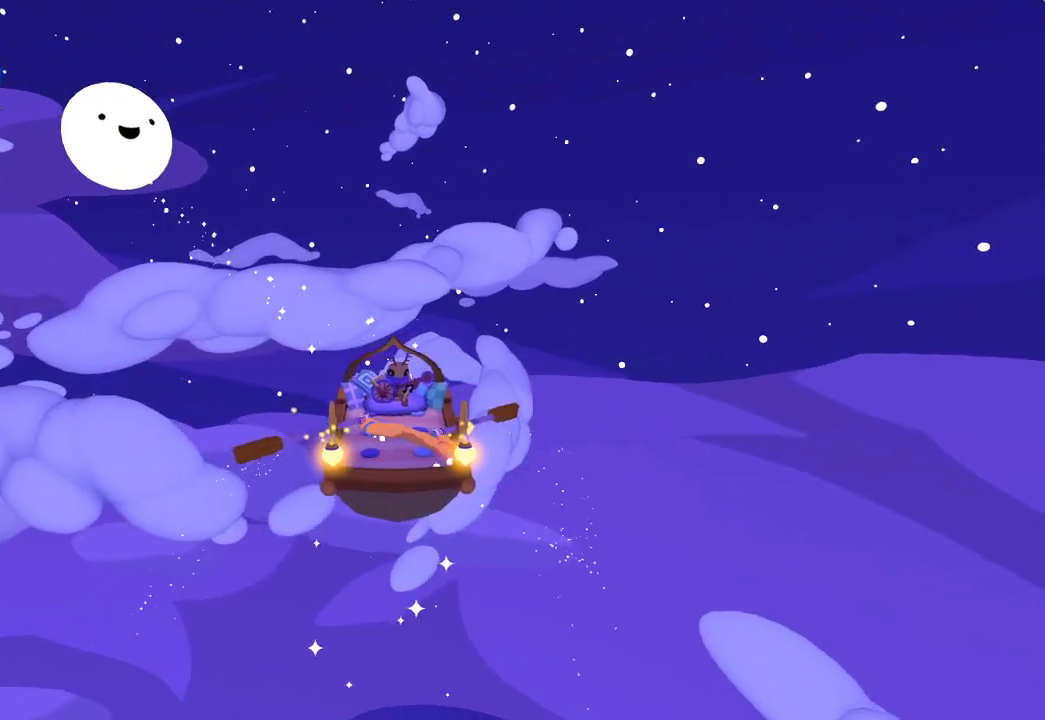
{"buttons": [], "left_stick": "down", "right_stick": "up", "events": []}
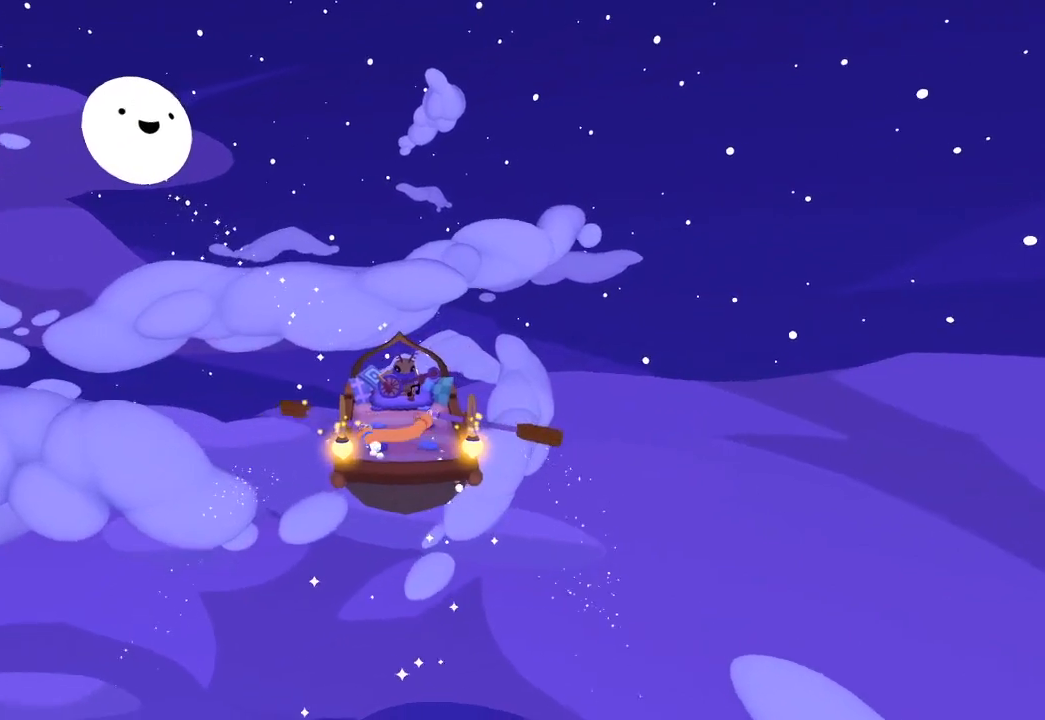
{"buttons": [], "left_stick": "up", "right_stick": "down", "events": [[233, "right_stick", "up-right"], [333, "left_stick", "up"], [333, "right_stick", "down"]]}
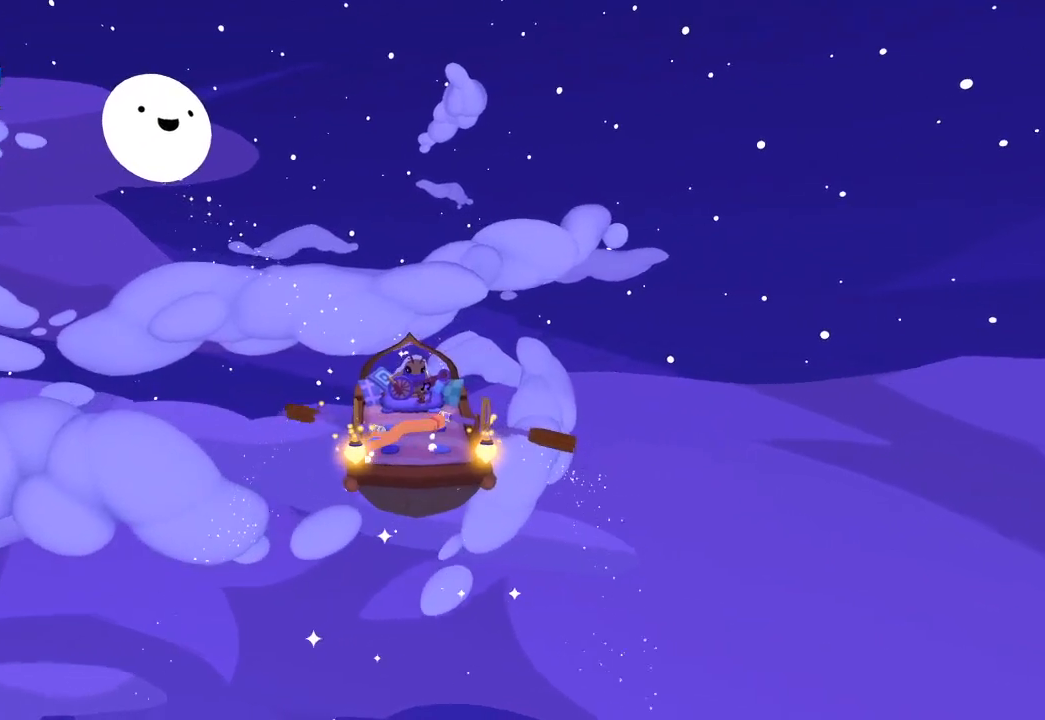
{"buttons": [], "left_stick": "up", "right_stick": "down", "events": []}
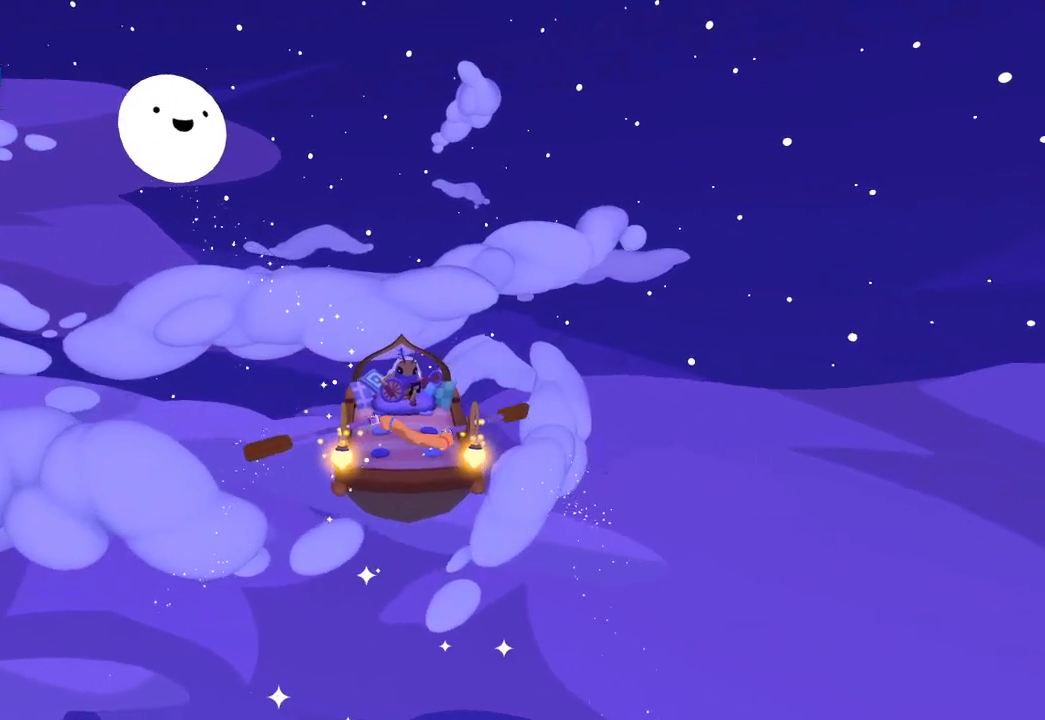
{"buttons": [], "left_stick": "down", "right_stick": "up", "events": [[233, "left_stick", "down"], [233, "right_stick", "up"]]}
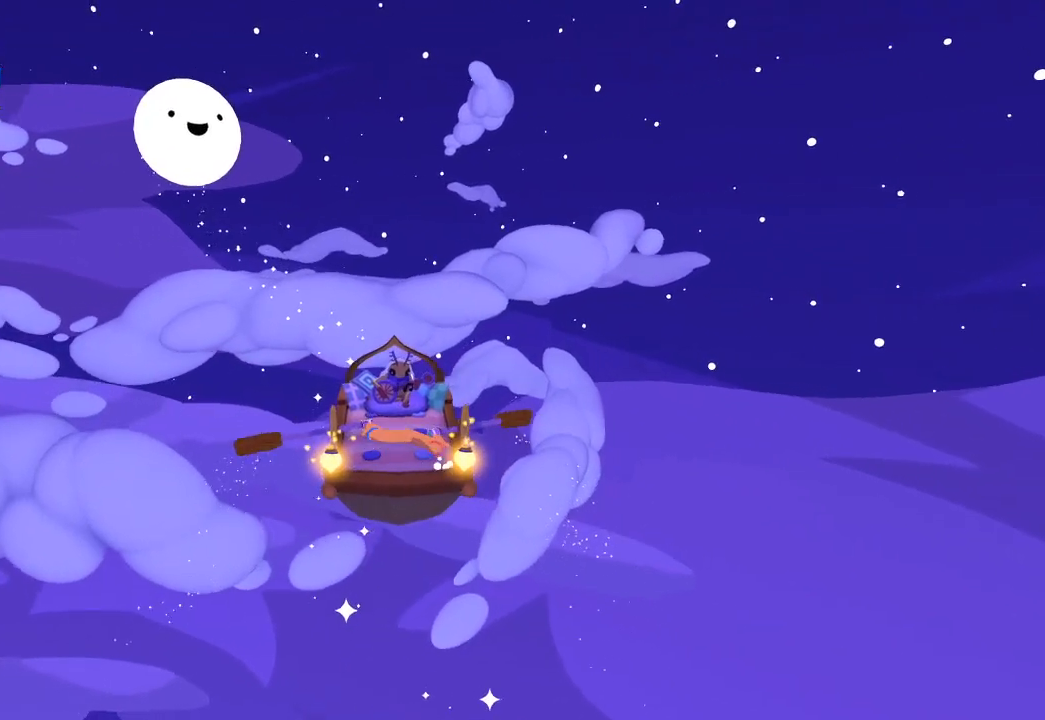
{"buttons": [], "left_stick": "down", "right_stick": "up", "events": []}
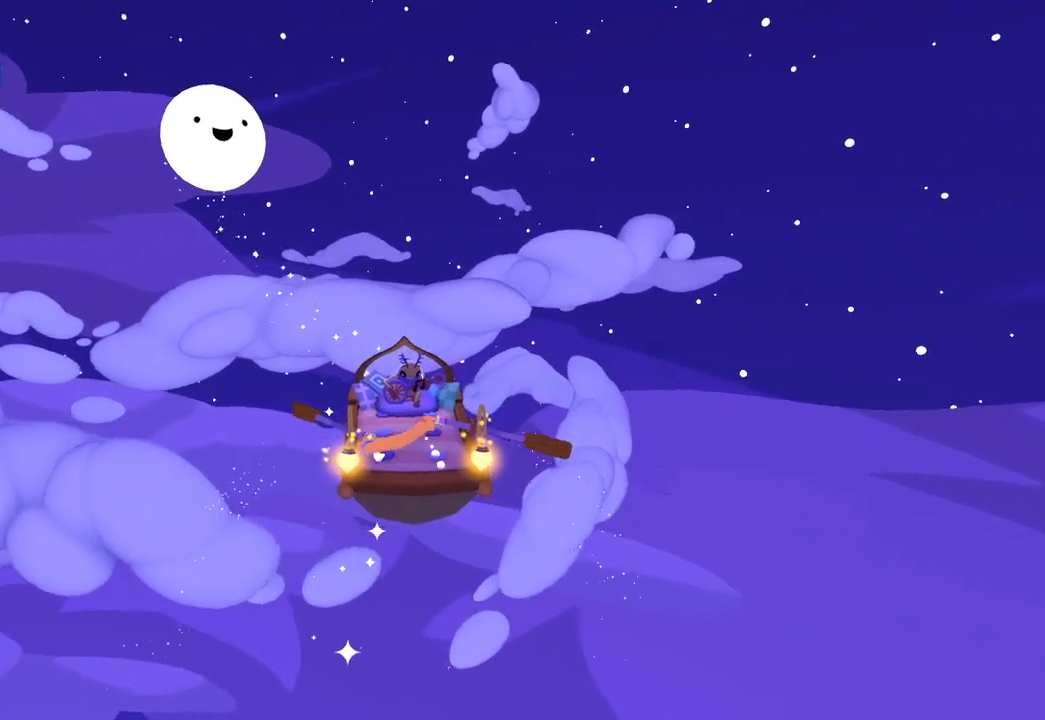
{"buttons": [], "left_stick": "up", "right_stick": "down", "events": [[133, "left_stick", "up-right"], [200, "right_stick", "down"], [267, "left_stick", "up"]]}
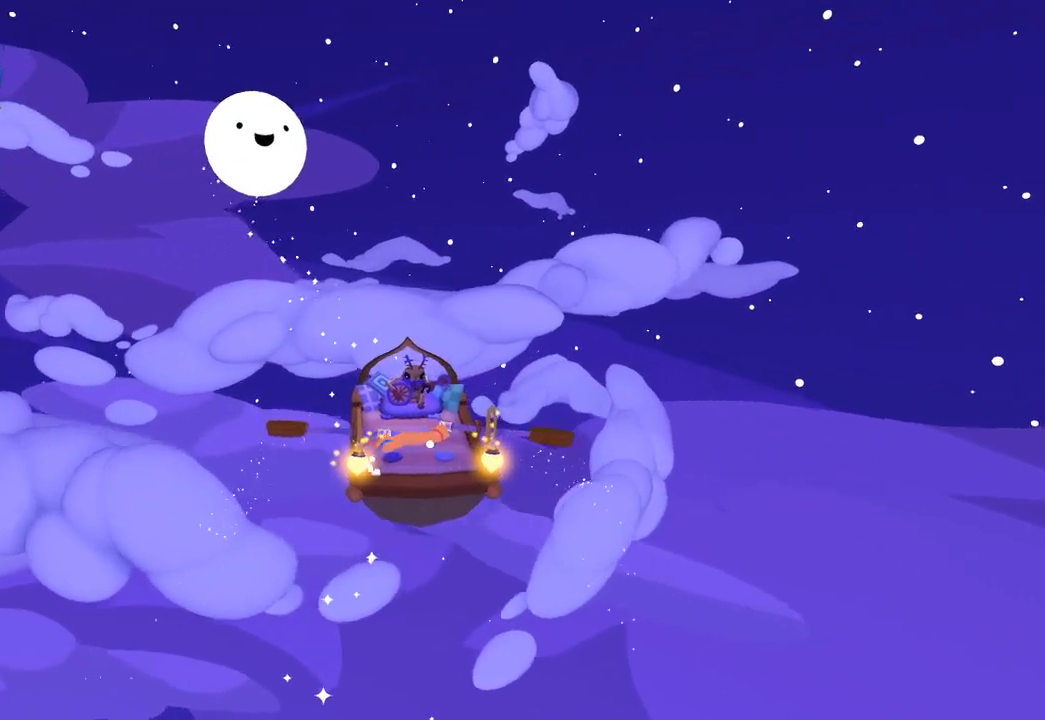
{"buttons": [], "left_stick": "up", "right_stick": "down", "events": []}
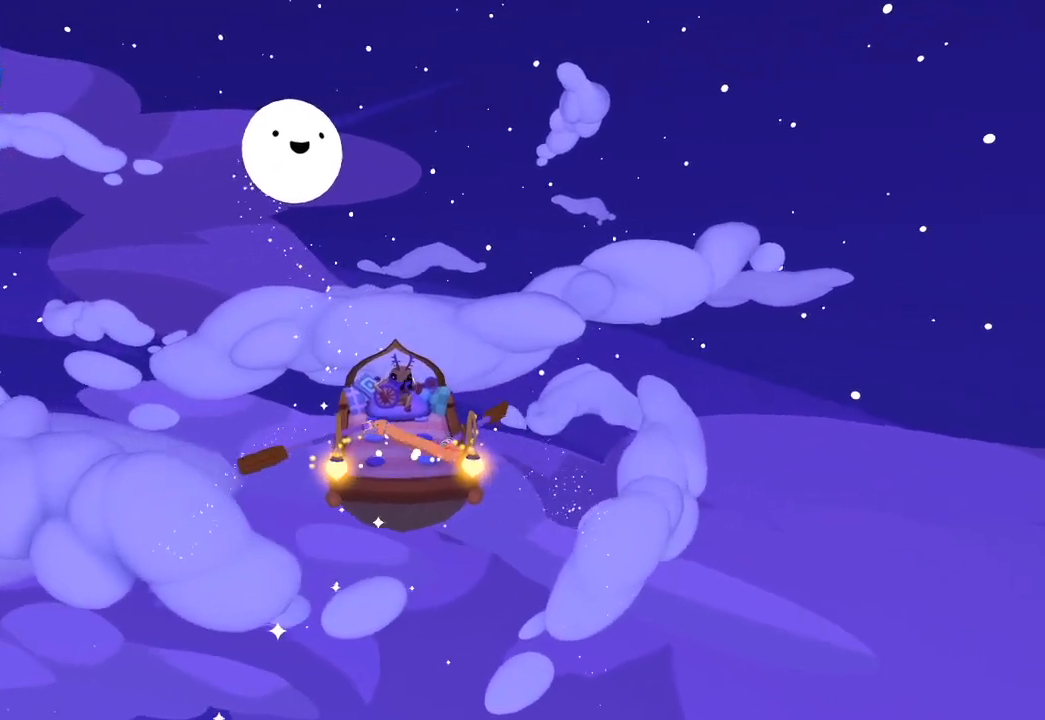
{"buttons": [], "left_stick": "down", "right_stick": "up", "events": [[100, "right_stick", "up"], [167, "left_stick", "down"]]}
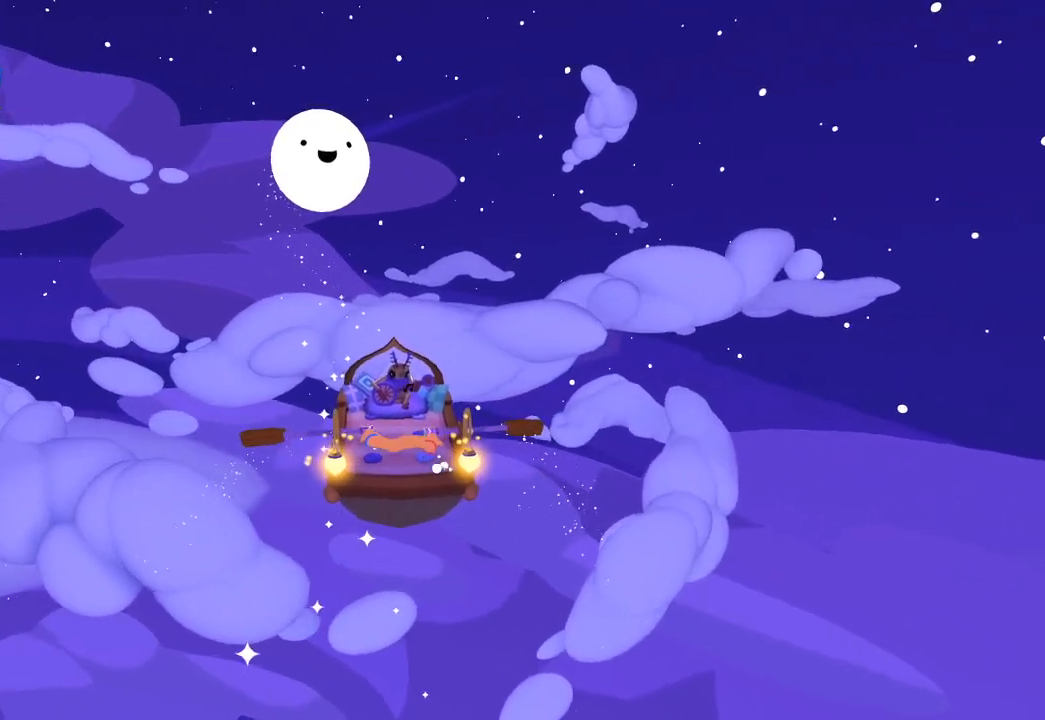
{"buttons": [], "left_stick": "down", "right_stick": "up", "events": []}
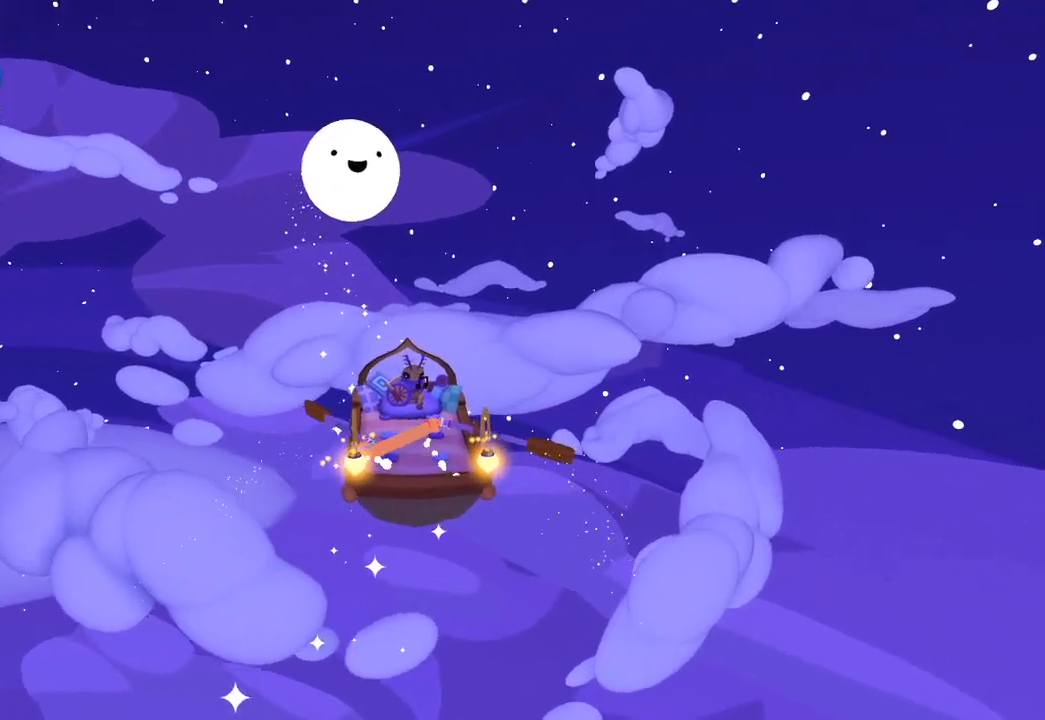
{"buttons": [], "left_stick": "up", "right_stick": "down", "events": [[100, "left_stick", "up"], [100, "right_stick", "center"], [167, "right_stick", "down"]]}
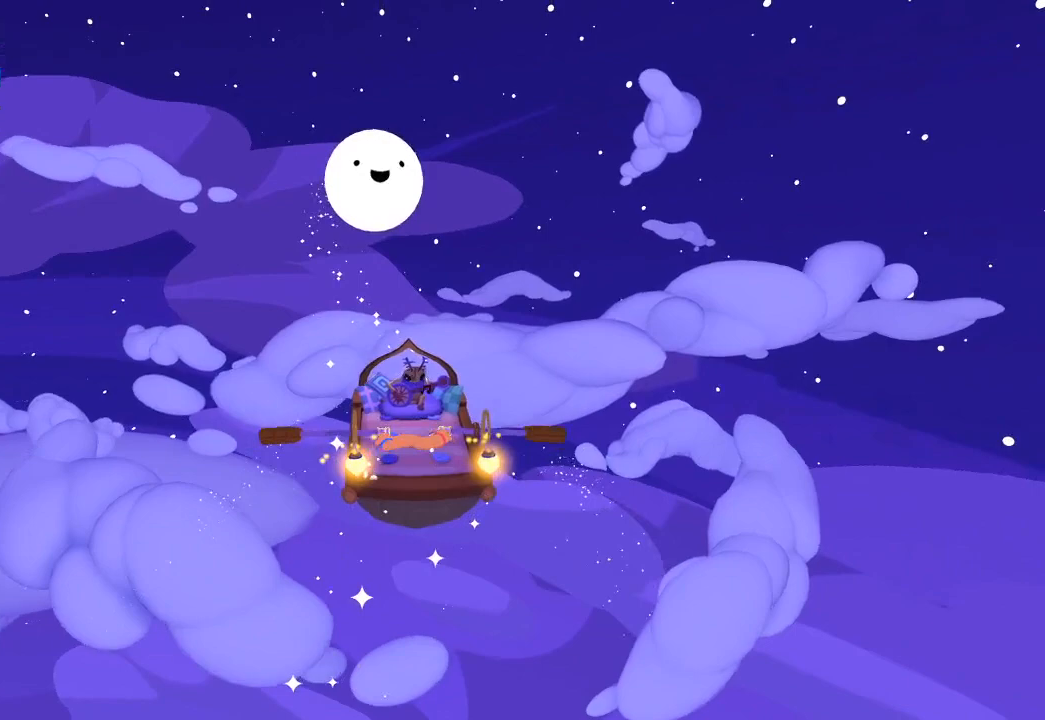
{"buttons": [], "left_stick": "down", "right_stick": "up", "events": [[500, "left_stick", "down"], [500, "right_stick", "up"]]}
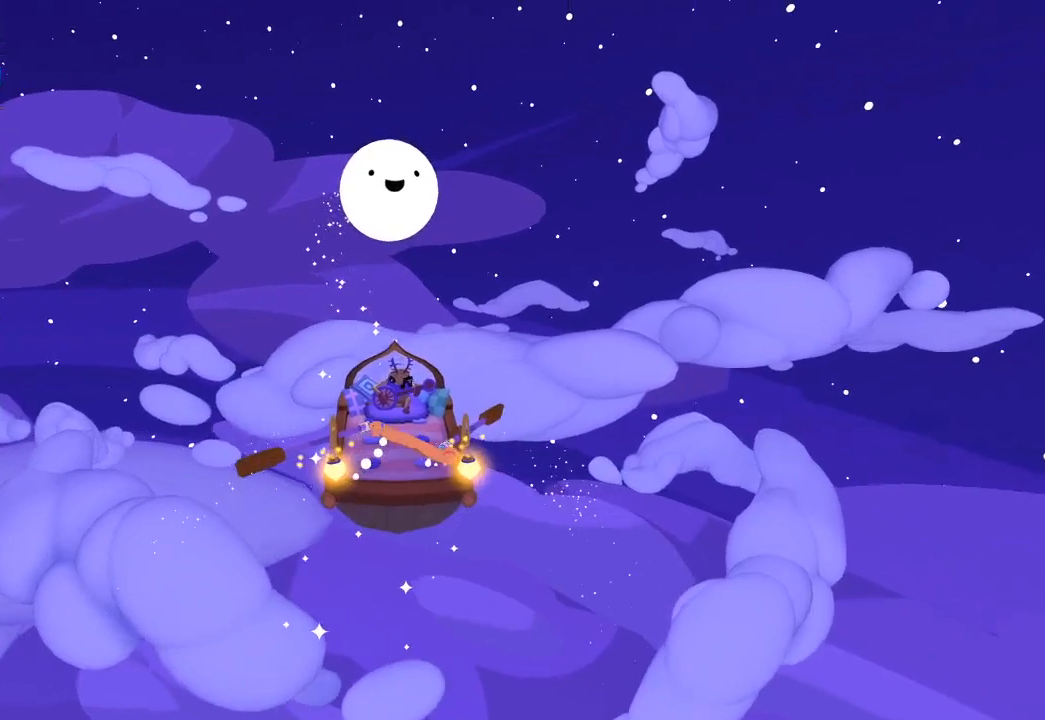
{"buttons": [], "left_stick": "down", "right_stick": "up", "events": []}
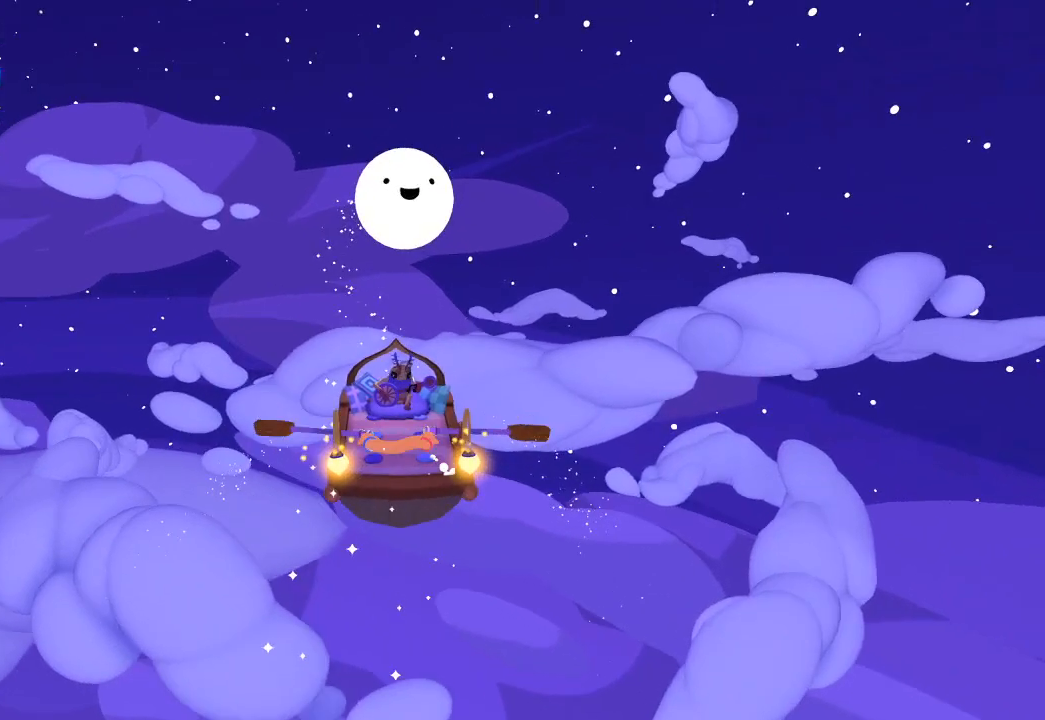
{"buttons": [], "left_stick": "up-right", "right_stick": "down", "events": [[500, "left_stick", "up-right"], [500, "right_stick", "down"]]}
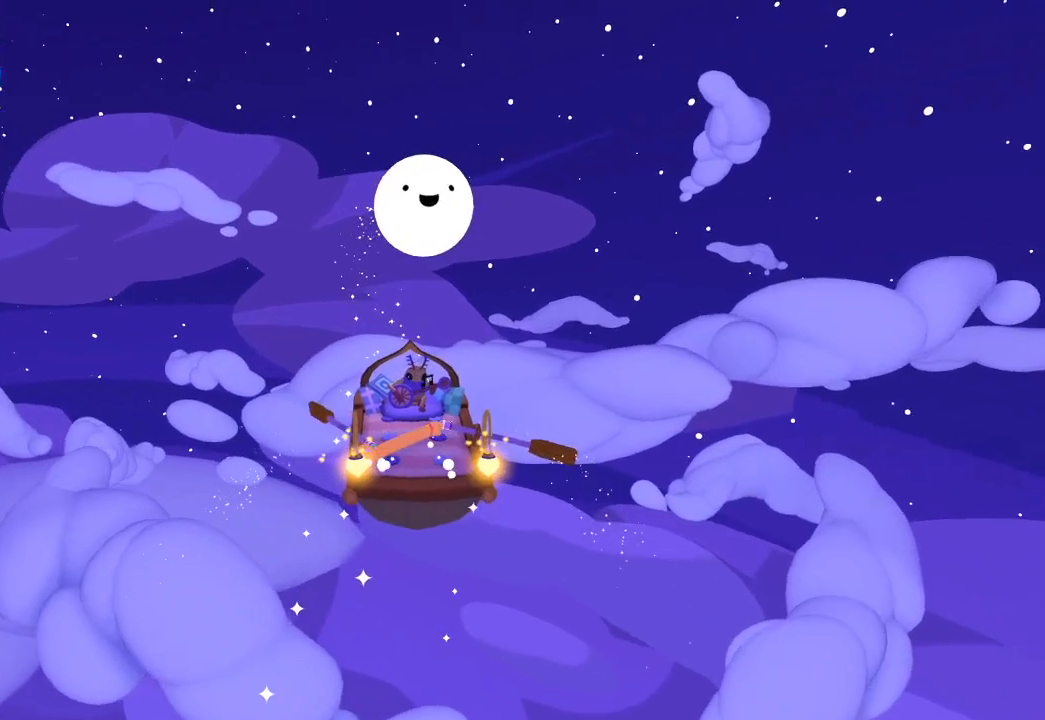
{"buttons": [], "left_stick": "up", "right_stick": "down", "events": [[67, "left_stick", "up"]]}
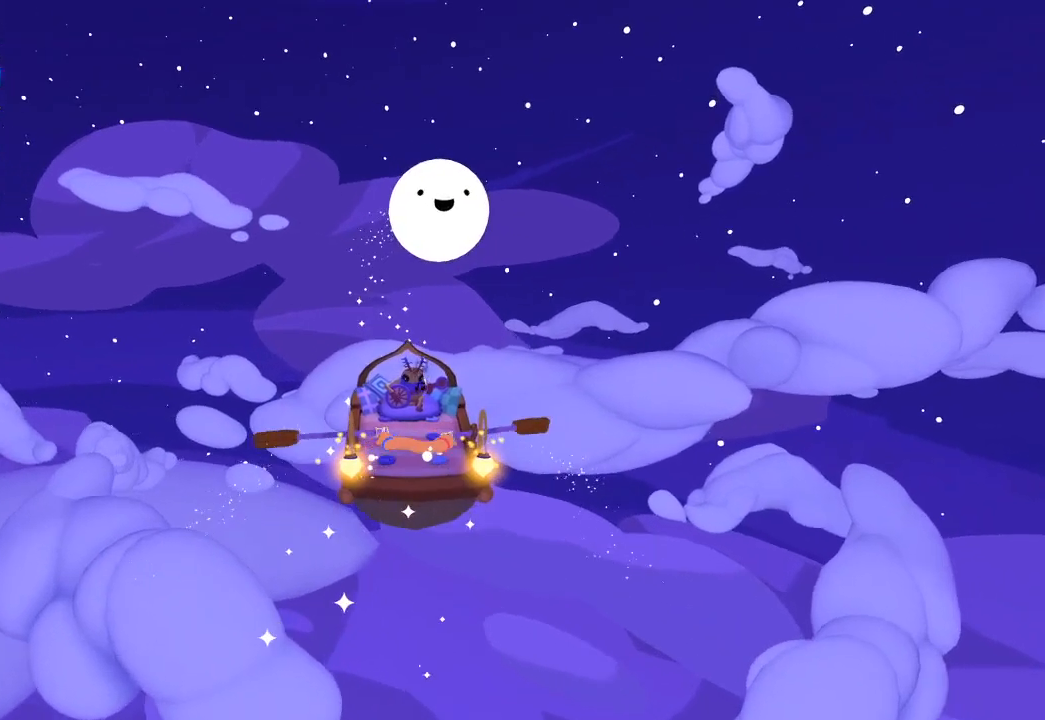
{"buttons": [], "left_stick": "down", "right_stick": "up", "events": [[300, "left_stick", "center"], [300, "right_stick", "center"], [367, "left_stick", "down"], [400, "right_stick", "up"]]}
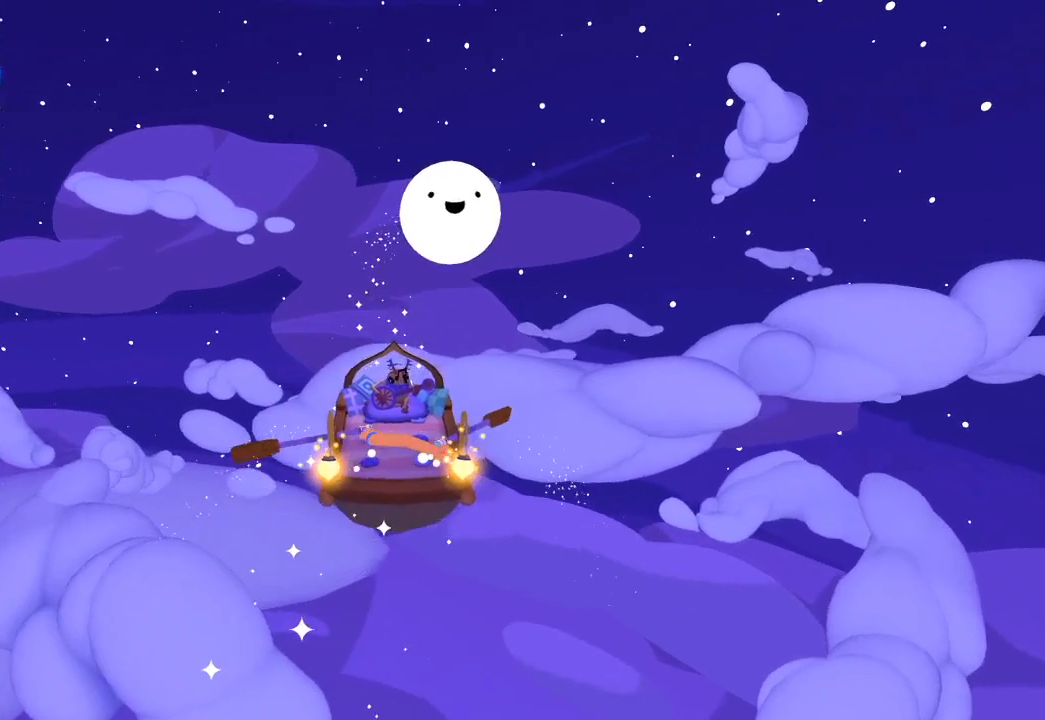
{"buttons": [], "left_stick": "down", "right_stick": "up", "events": []}
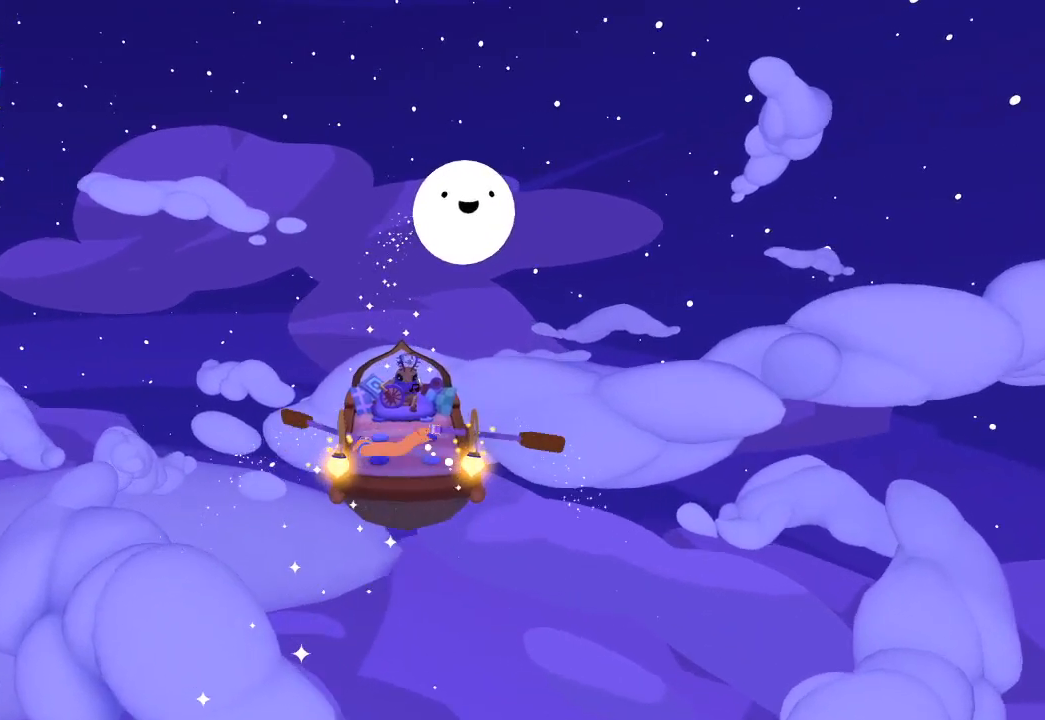
{"buttons": [], "left_stick": "up", "right_stick": "up-right", "events": [[100, "left_stick", "up"], [100, "right_stick", "up-right"]]}